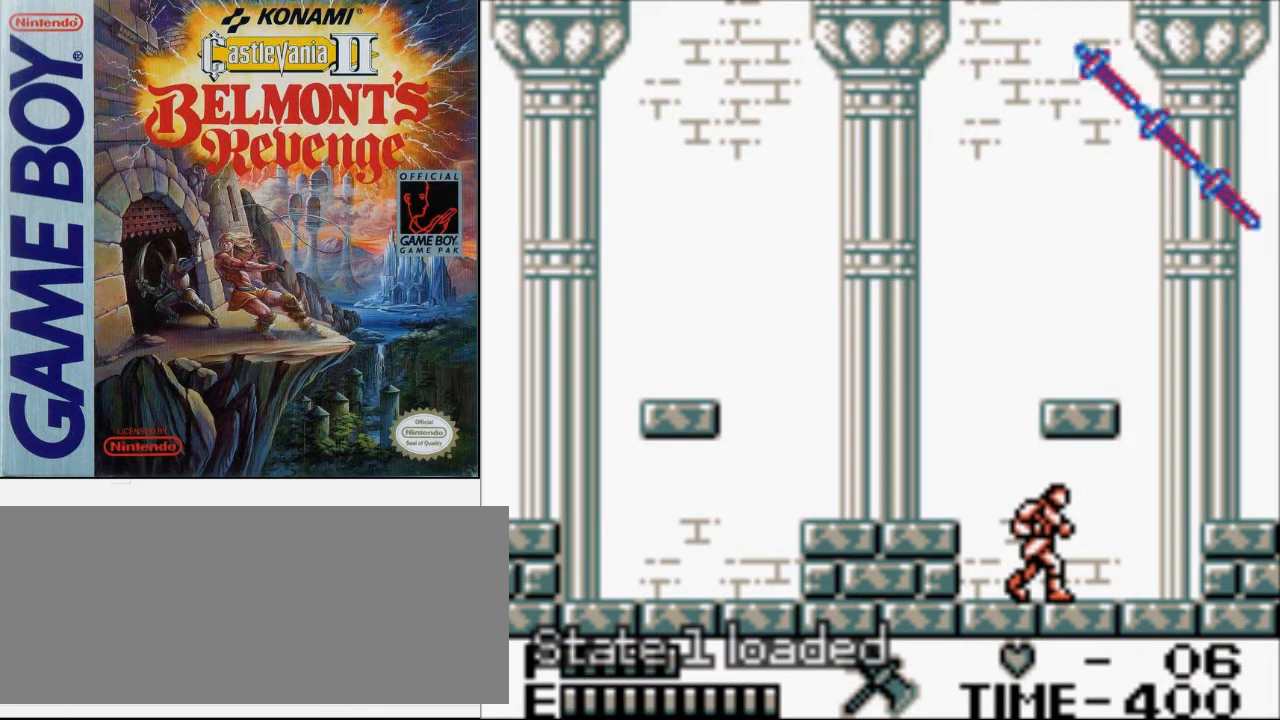
Gameplay with a controller (Nintendo layout); each line is a JSON object with the inputs held at the frame after it. "events" lists button and stick changes between this image and that frame as [ms after this image, input, new state], when the widget could be followed in between. Not read: L3 R3.
{"buttons": [], "events": []}
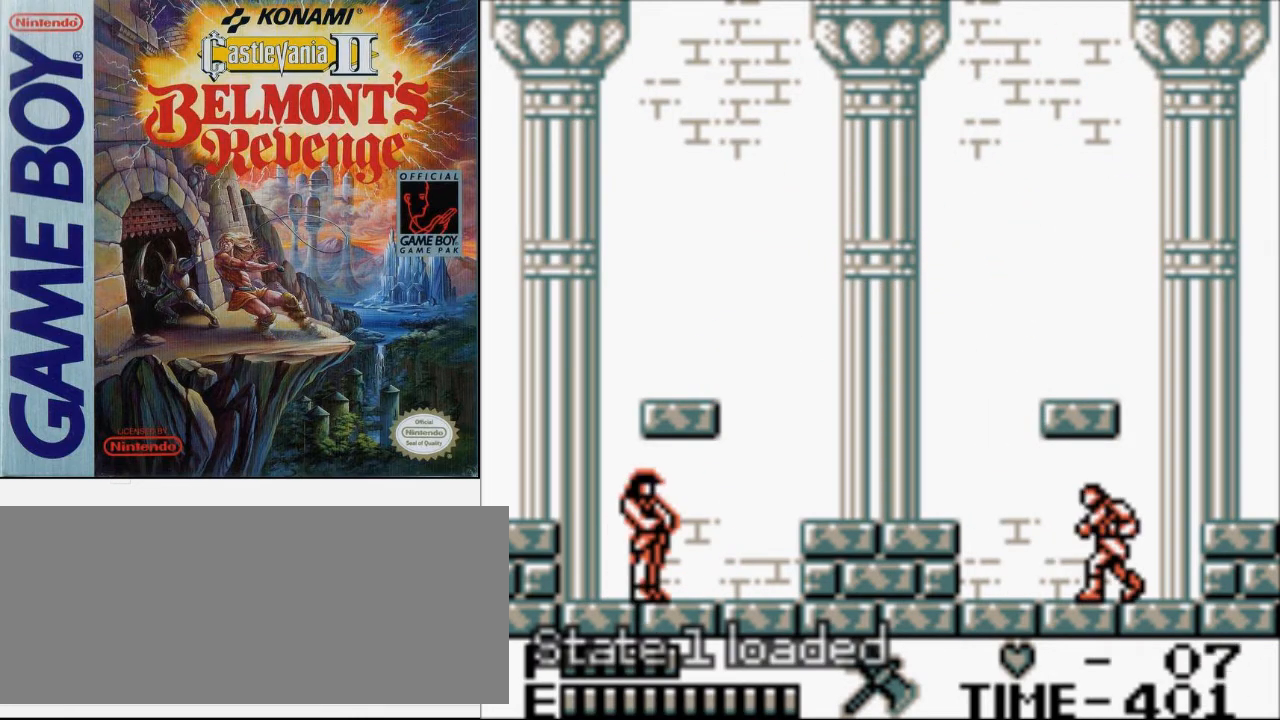
{"buttons": [], "events": []}
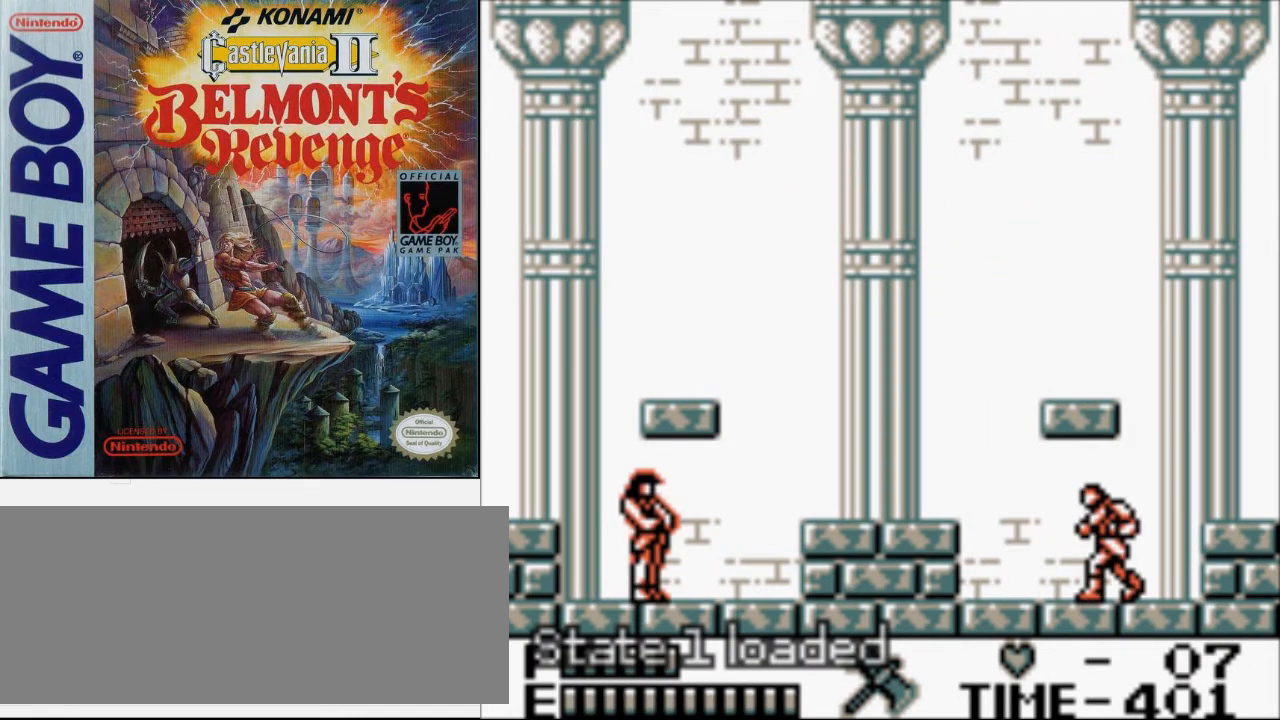
{"buttons": [], "events": []}
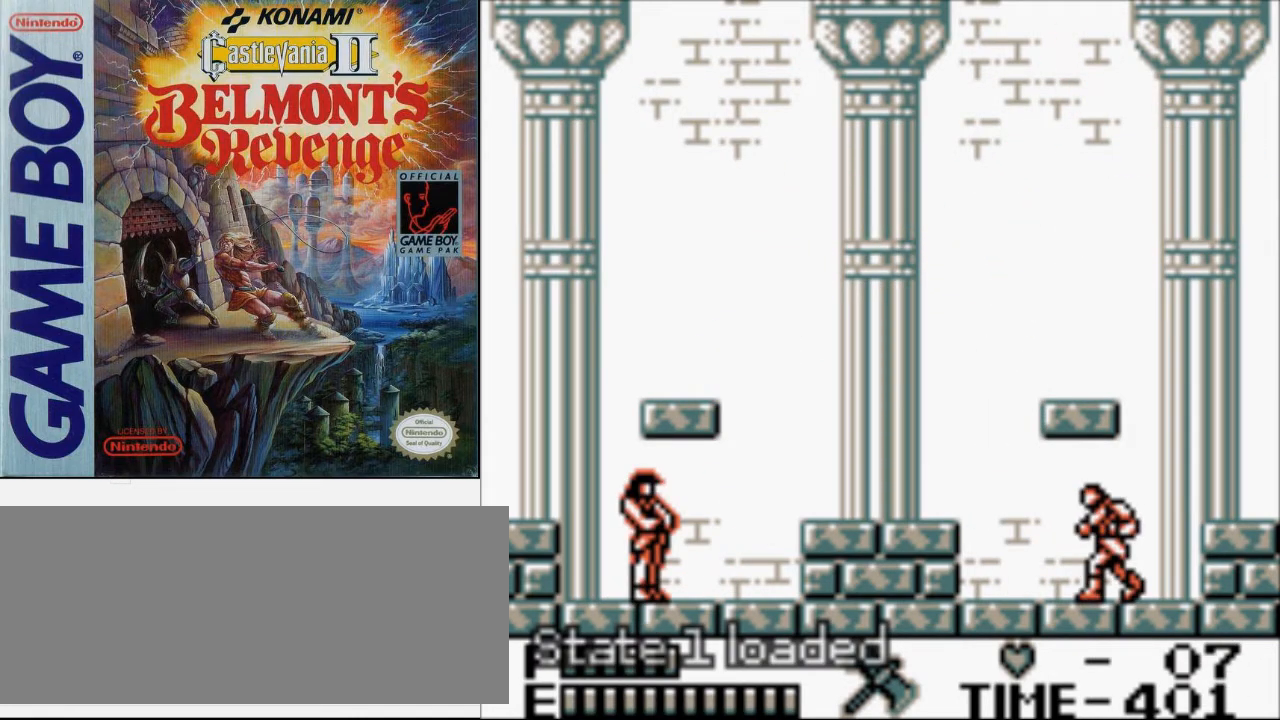
{"buttons": [], "events": []}
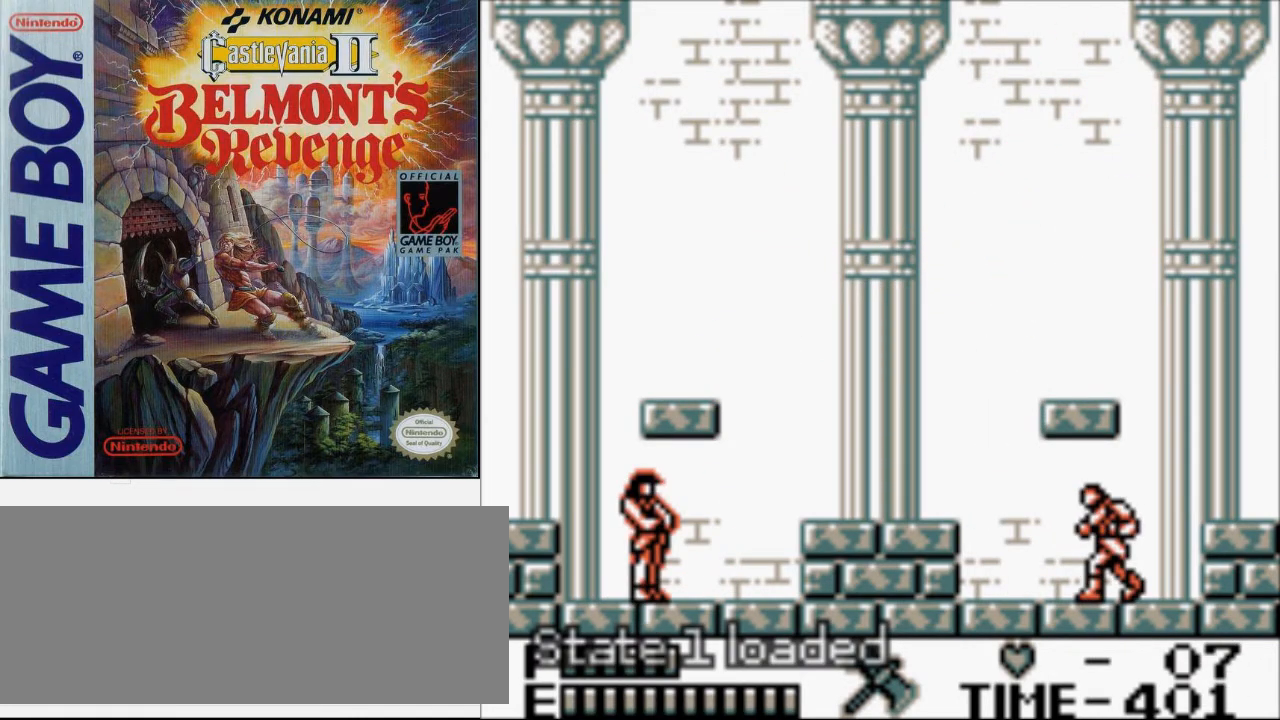
{"buttons": [], "events": [[67, "DPAD_UP", "down"], [100, "A", "down"], [100, "DPAD_LEFT", "down"], [167, "B", "down"], [233, "A", "up"], [300, "B", "up"], [300, "DPAD_LEFT", "up"], [300, "DPAD_UP", "up"]]}
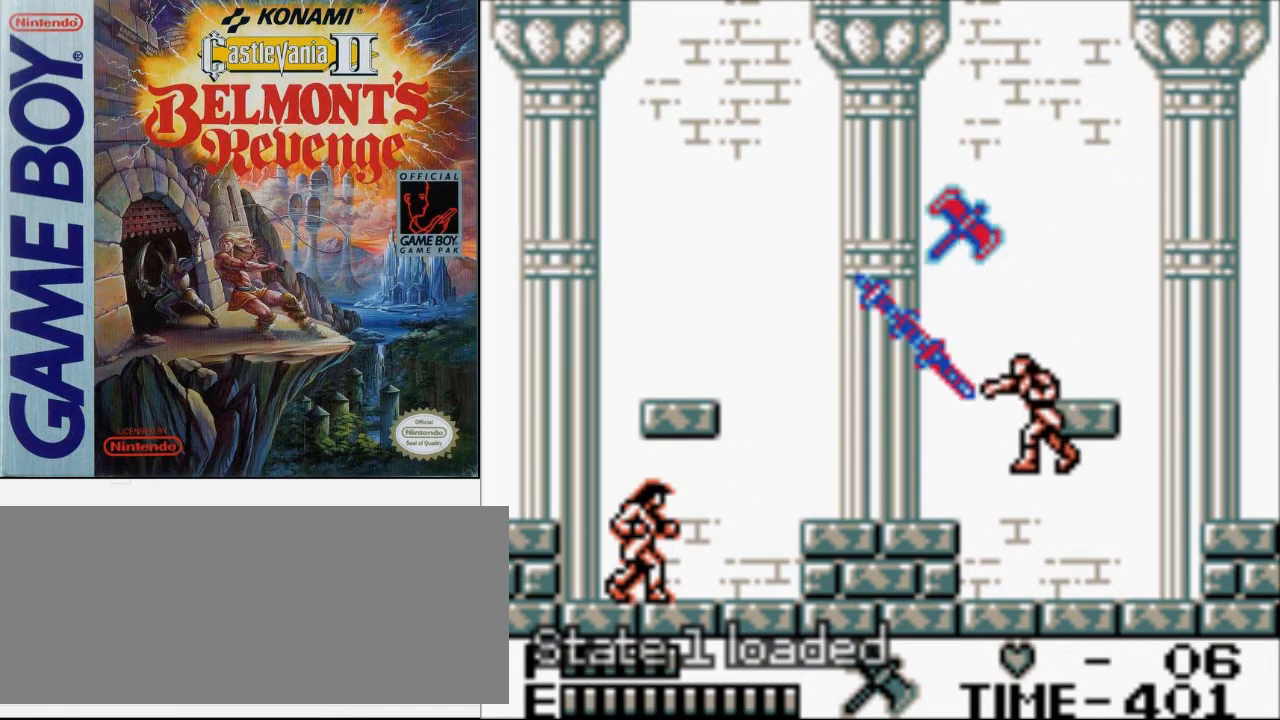
{"buttons": ["DPAD_RIGHT"], "events": [[100, "DPAD_RIGHT", "down"]]}
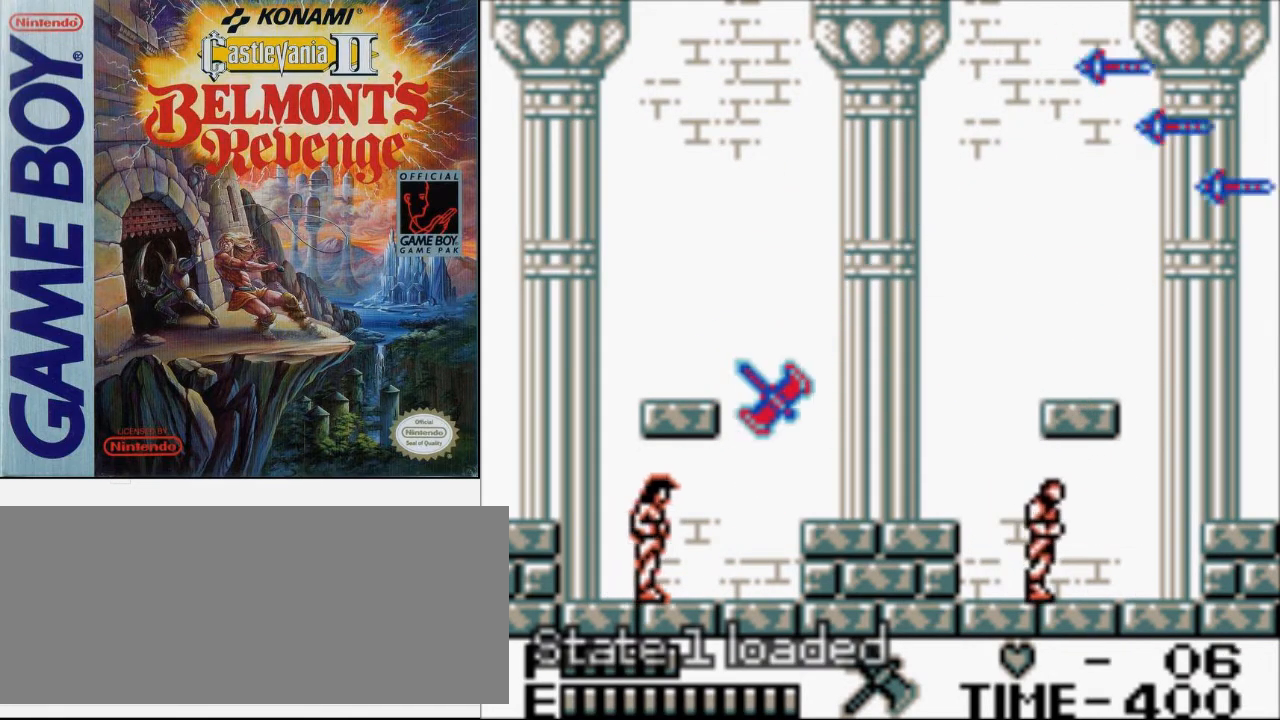
{"buttons": ["DPAD_UP"], "events": [[33, "DPAD_RIGHT", "up"], [33, "DPAD_UP", "down"], [67, "DPAD_LEFT", "down"], [167, "DPAD_LEFT", "up"], [267, "B", "down"], [367, "B", "up"]]}
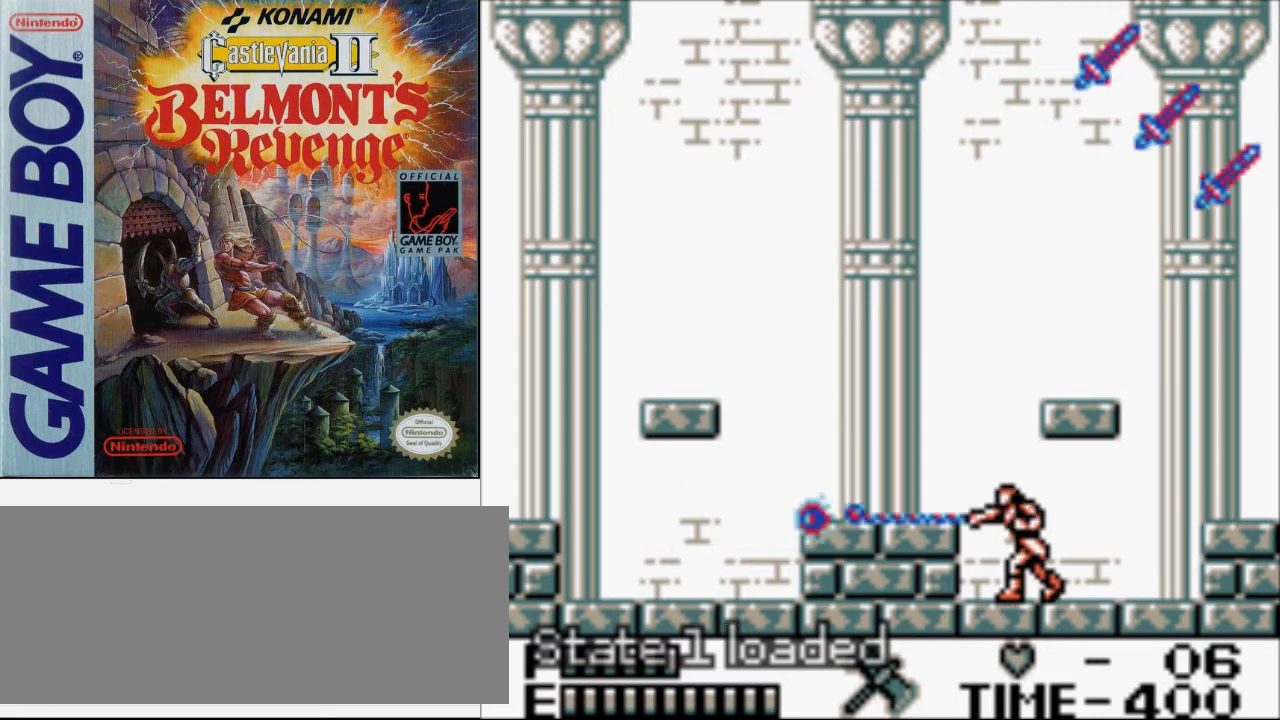
{"buttons": [], "events": [[33, "DPAD_UP", "up"]]}
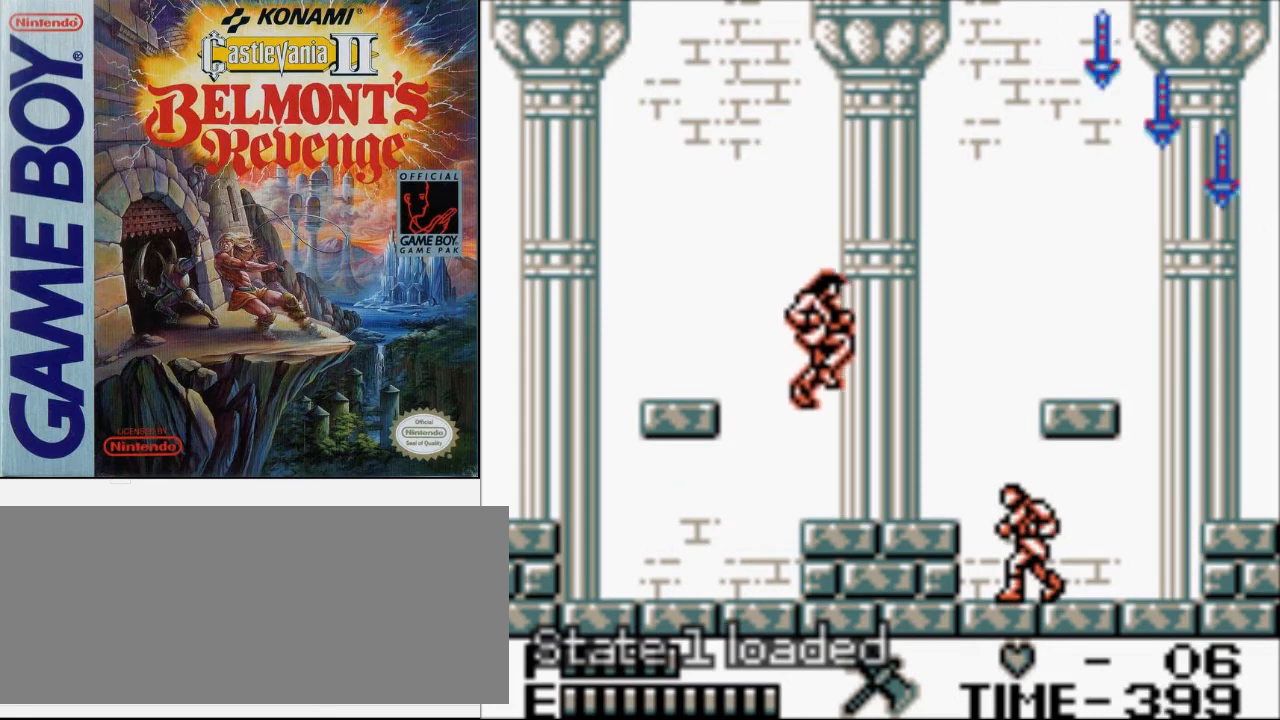
{"buttons": [], "events": []}
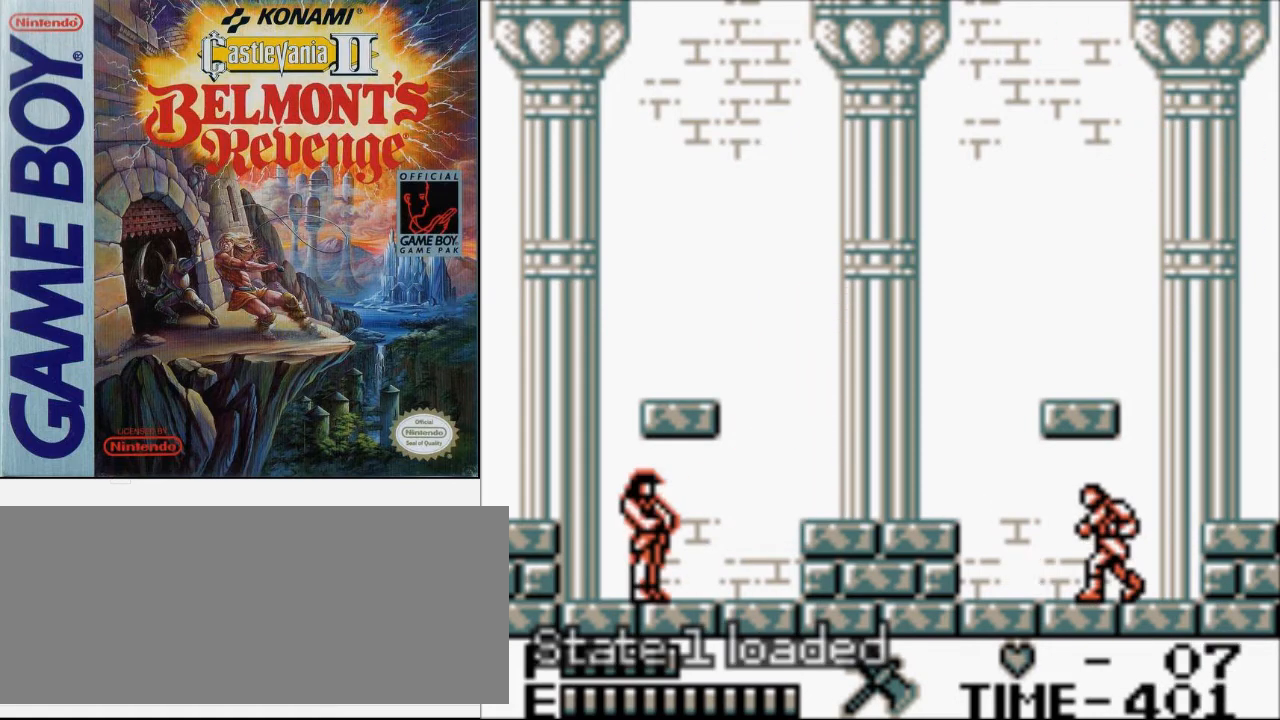
{"buttons": [], "events": []}
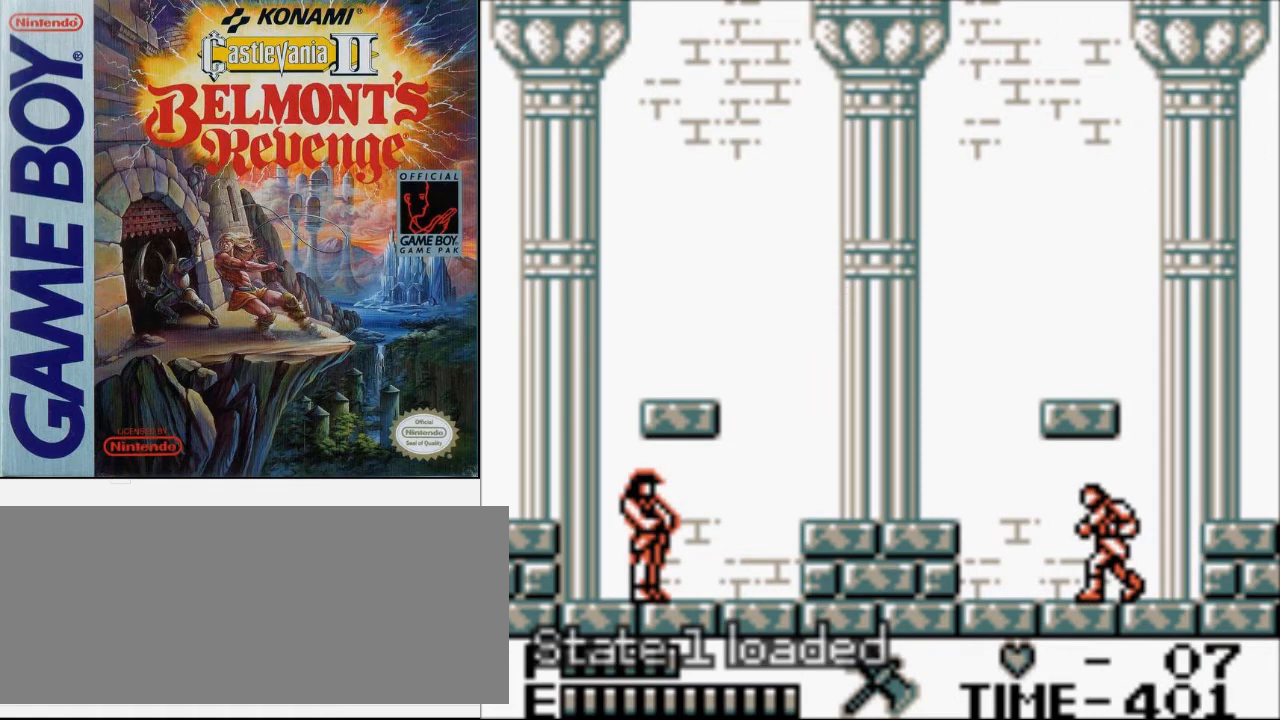
{"buttons": [], "events": []}
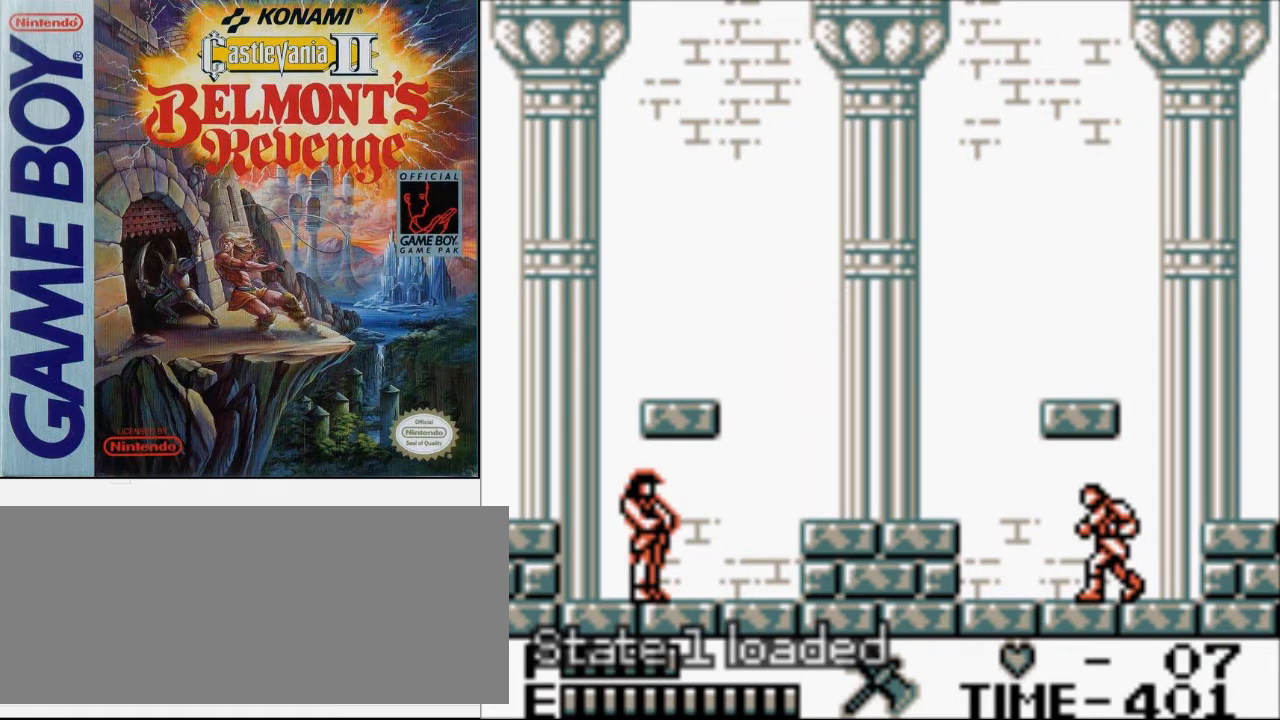
{"buttons": [], "events": []}
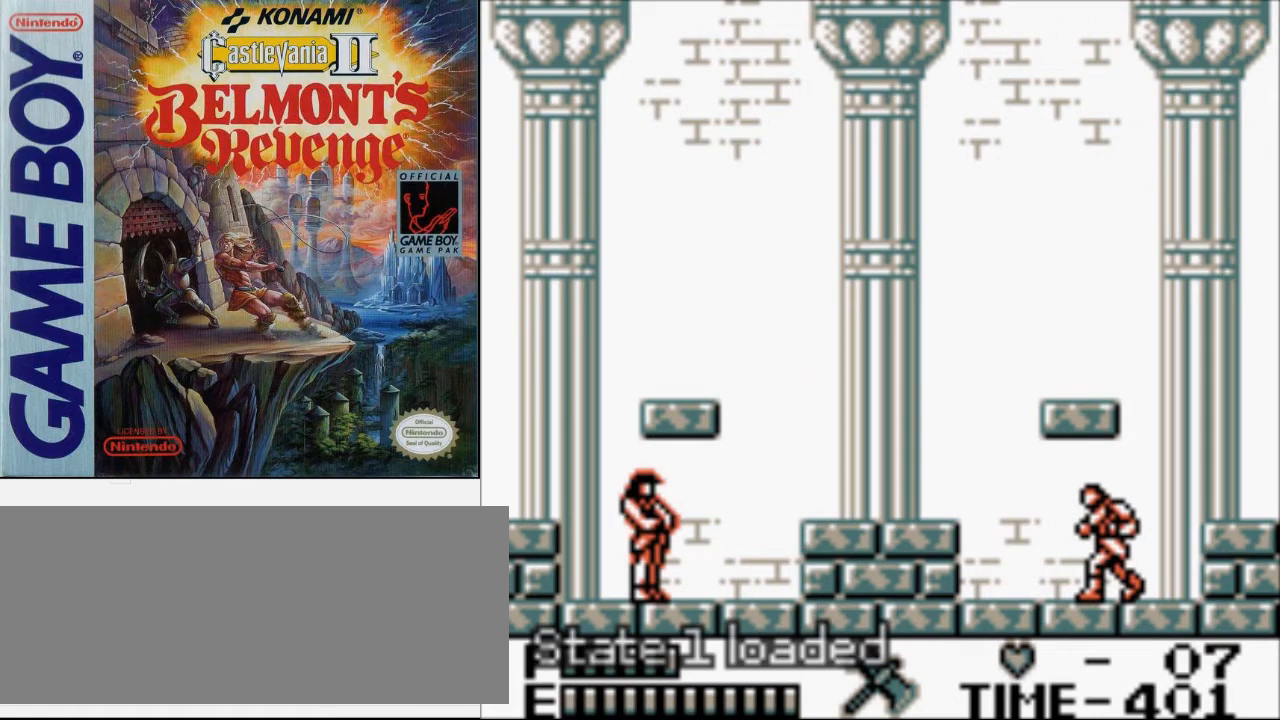
{"buttons": [], "events": [[167, "DPAD_LEFT", "down"], [167, "DPAD_UP", "down"], [200, "A", "down"], [267, "B", "down"], [333, "A", "up"], [333, "DPAD_LEFT", "up"], [367, "B", "up"], [400, "DPAD_UP", "up"]]}
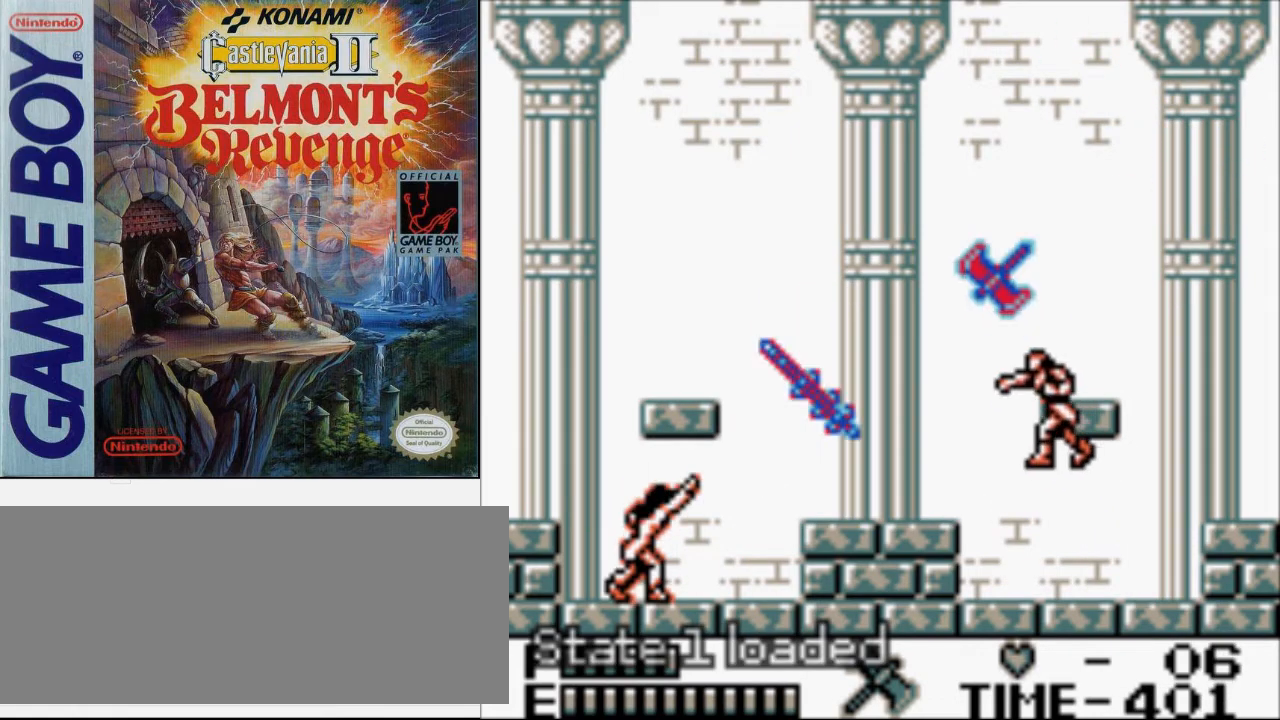
{"buttons": ["DPAD_RIGHT"], "events": [[167, "DPAD_RIGHT", "down"]]}
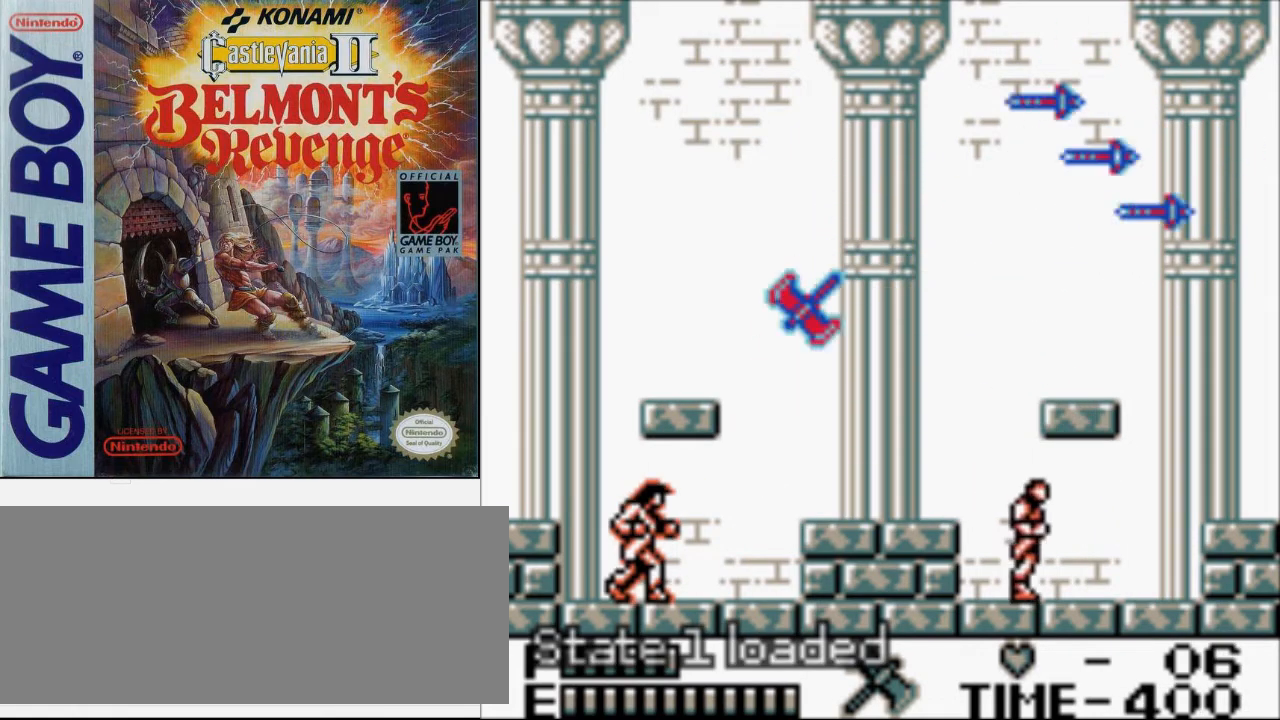
{"buttons": ["DPAD_UP"], "events": [[167, "DPAD_RIGHT", "up"], [167, "DPAD_UP", "down"], [200, "DPAD_LEFT", "down"], [300, "DPAD_LEFT", "up"]]}